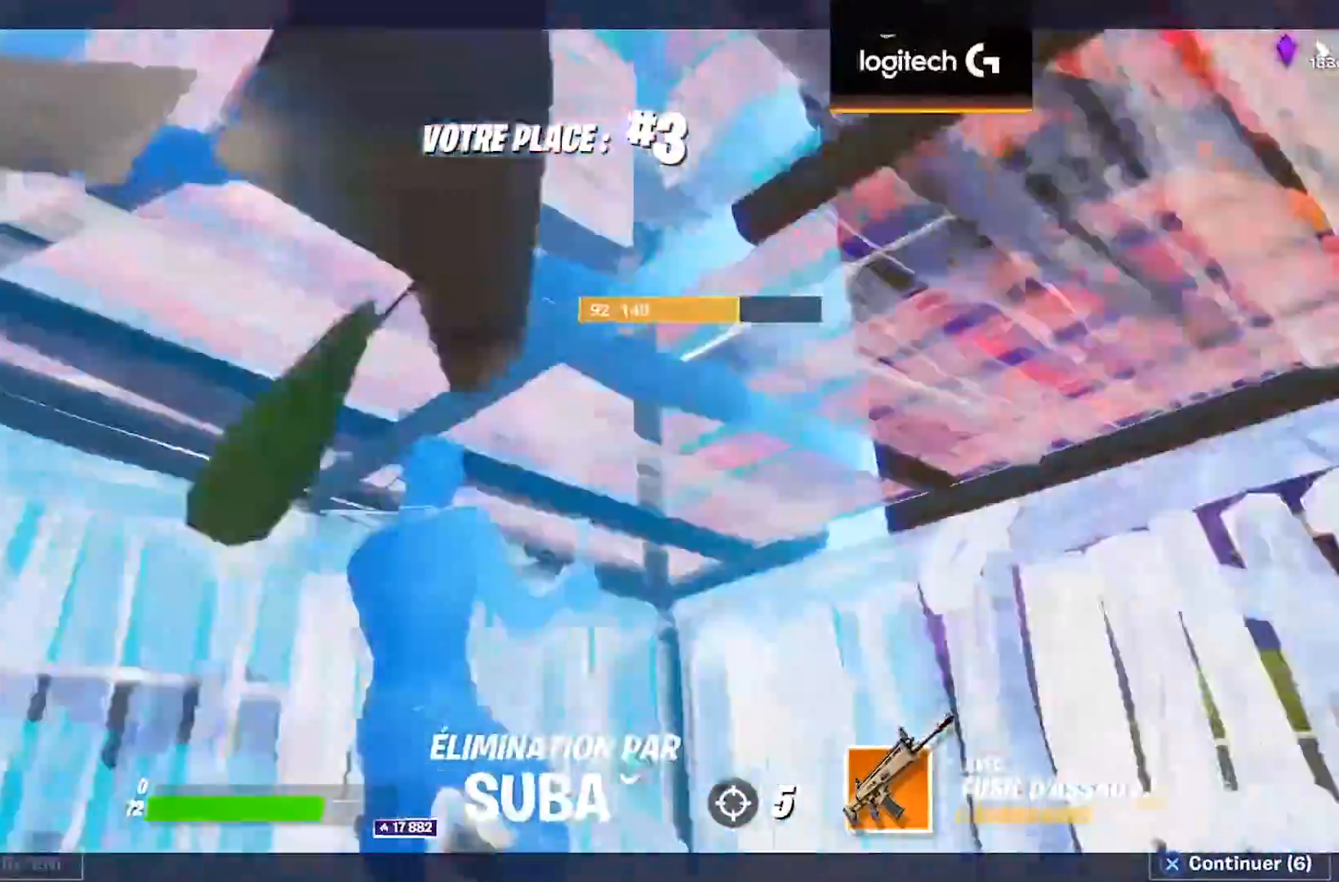
Gameplay with a controller (PlayStation layout); each line is a JSON object with the inputs held at the frame after it (dt_ms = milliseconds from this image to that frame). "events" lists button and stick changes between this image and that frame as [ms after this image, input, new state], when the widget could be followed in between. Not read: L1 R1 SELECT.
{"dt_ms": 1000, "buttons": [], "left_stick": "up-right", "right_stick": "center"}
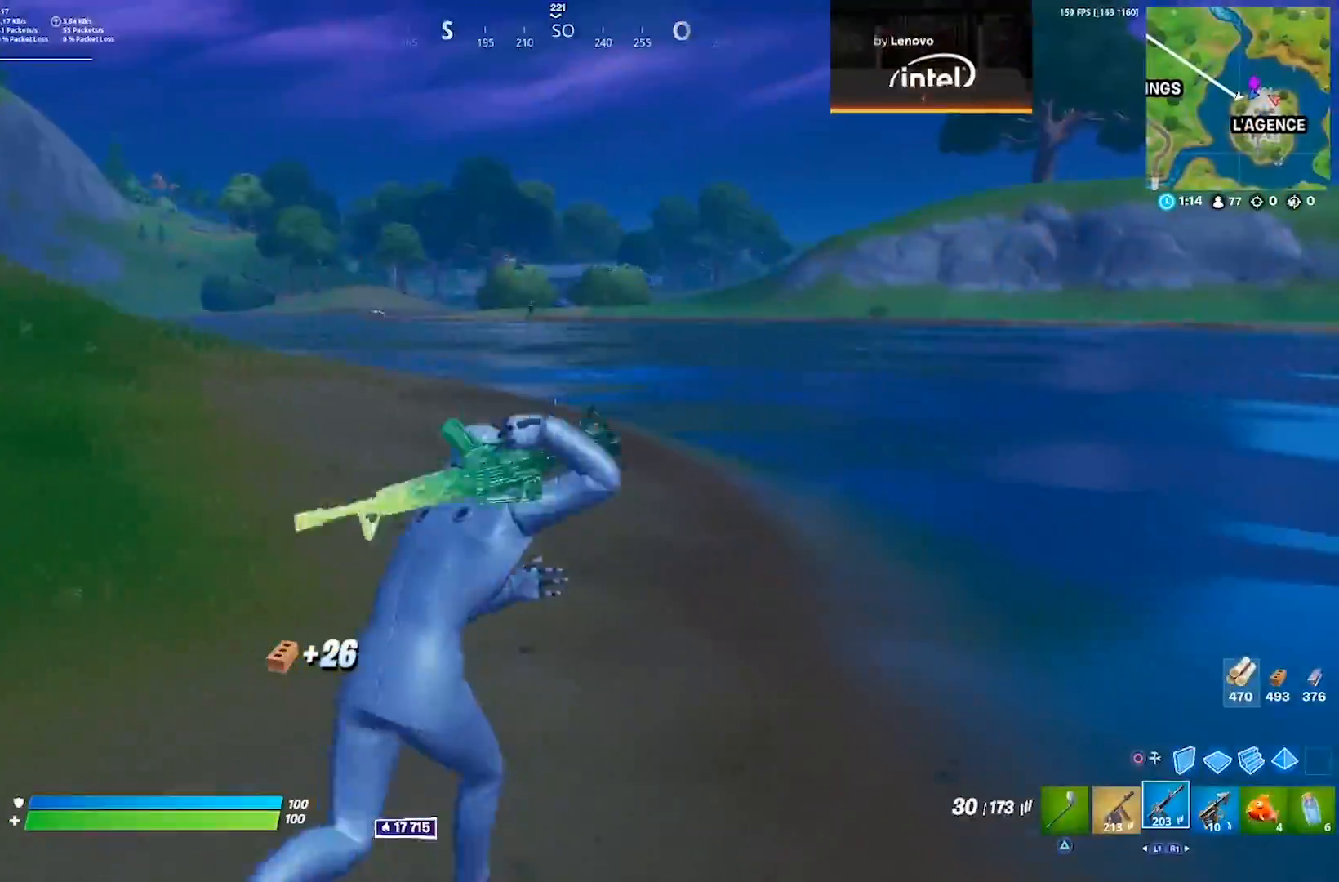
{"dt_ms": 500, "buttons": [], "left_stick": "up-right", "right_stick": "center", "events": [[67, "right_stick", "left"], [83, "CROSS", "down"], [167, "right_stick", "center"], [200, "CROSS", "up"], [433, "right_stick", "right"], [483, "right_stick", "center"]]}
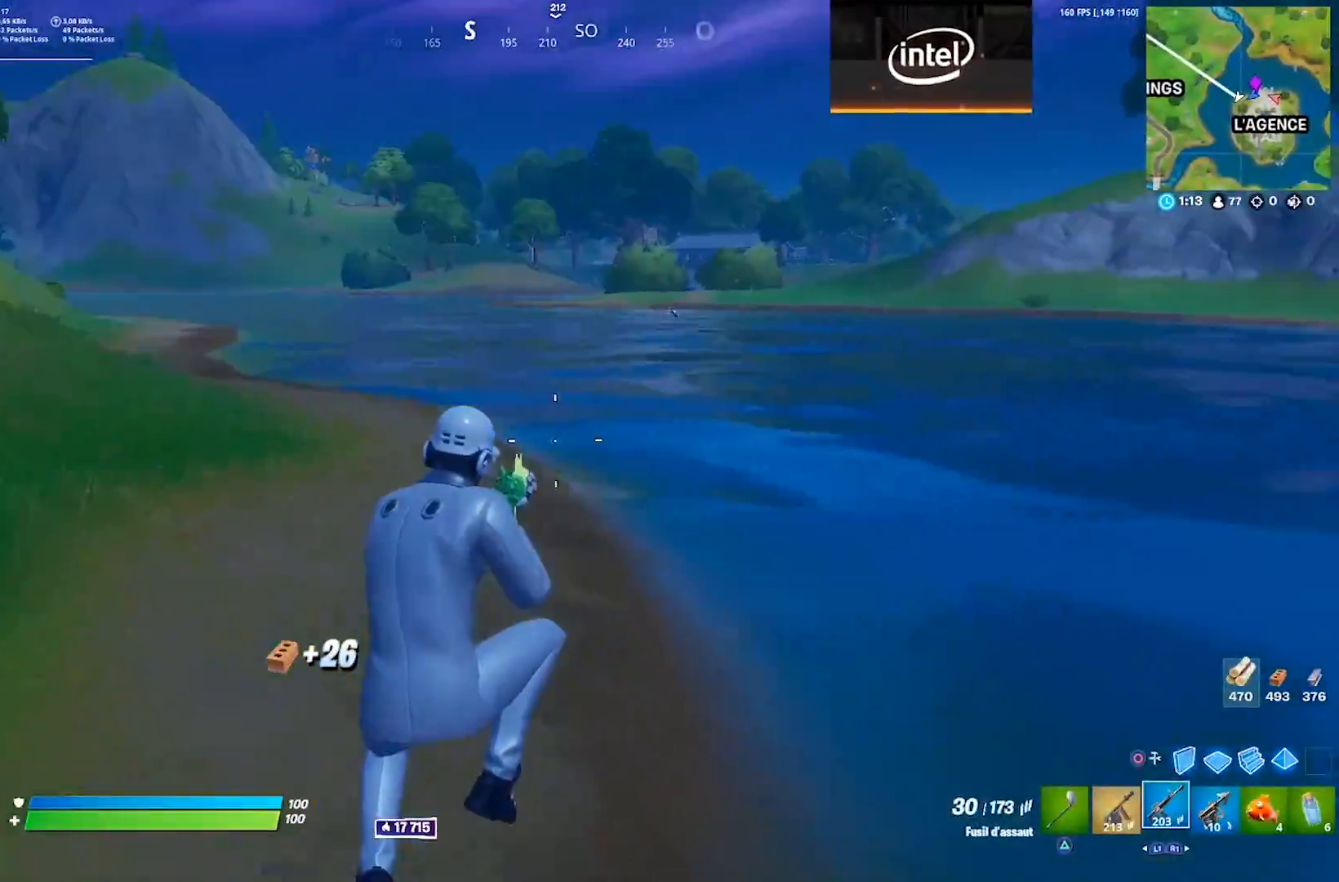
{"dt_ms": 500, "buttons": [], "left_stick": "up-right", "right_stick": "center", "events": []}
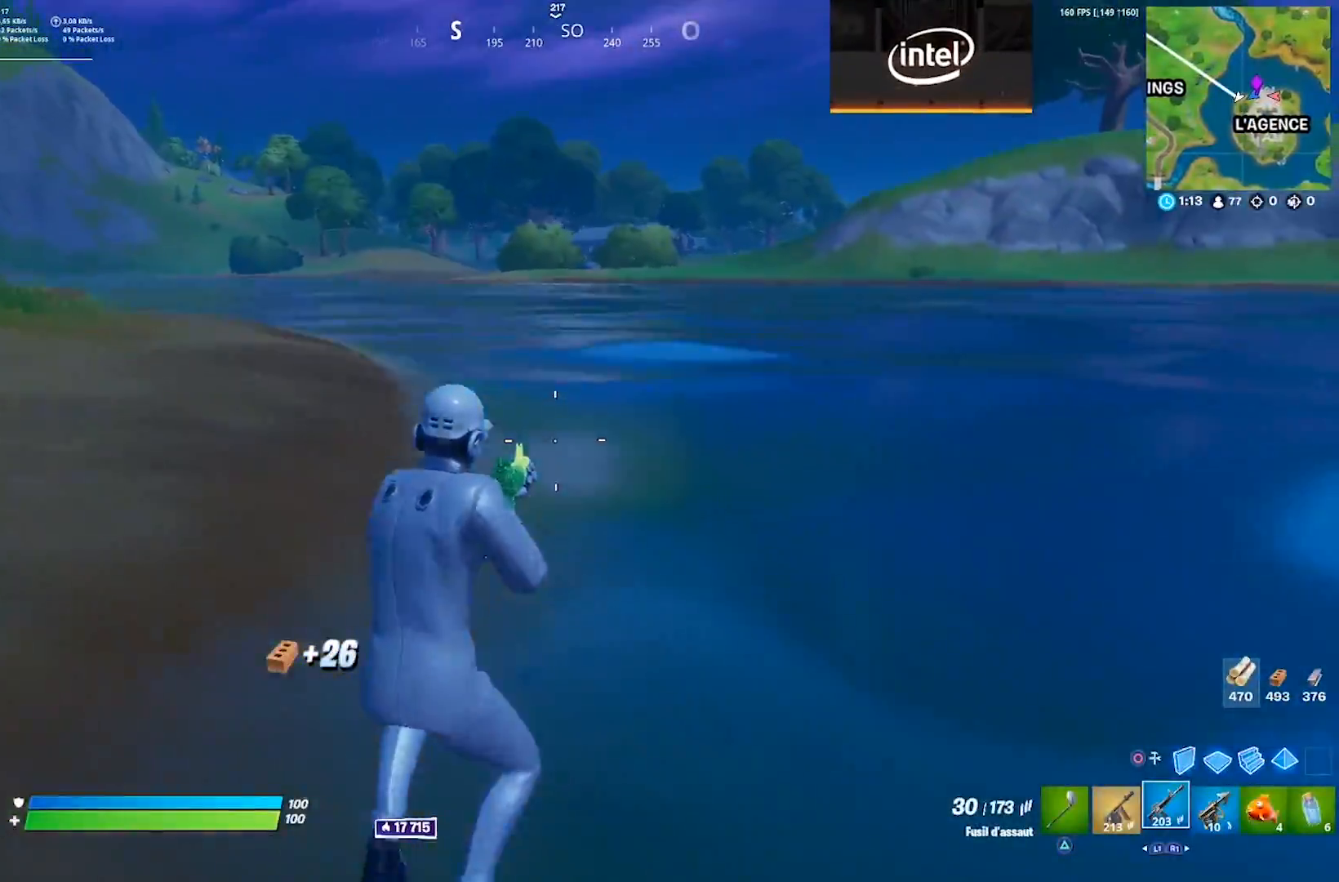
{"dt_ms": 500, "buttons": [], "left_stick": "up-right", "right_stick": "center", "events": []}
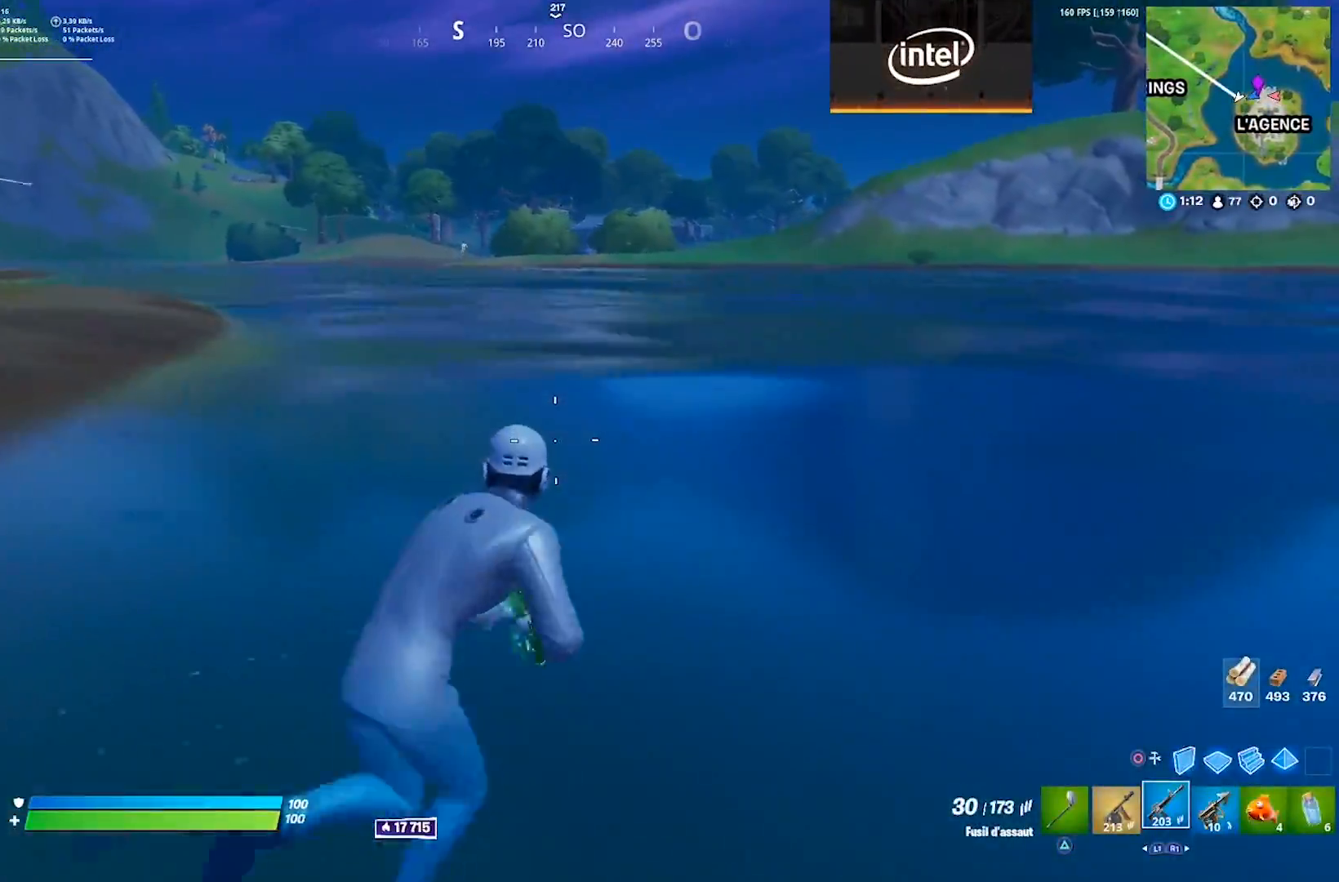
{"dt_ms": 500, "buttons": [], "left_stick": "up-right", "right_stick": "center", "events": []}
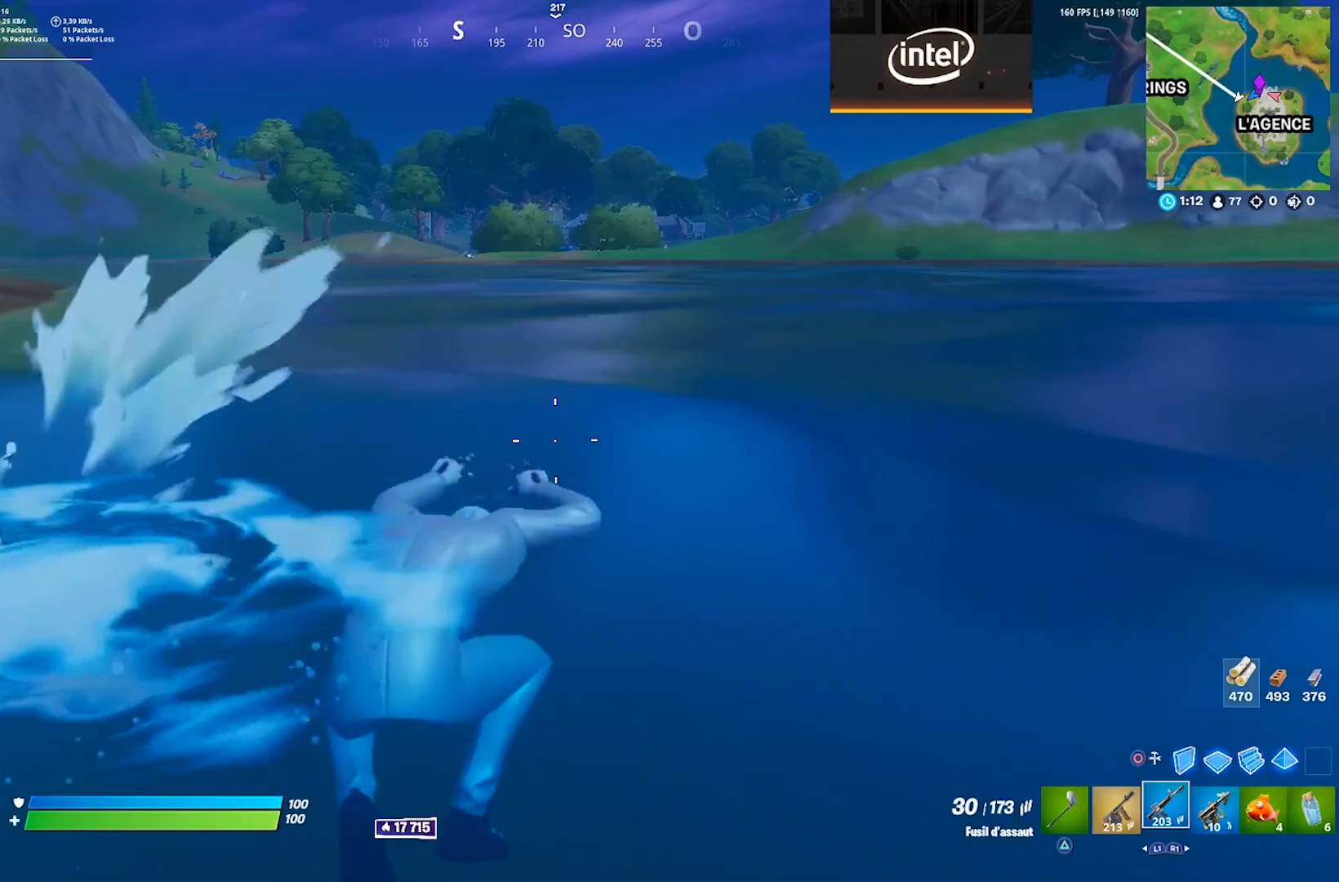
{"dt_ms": 500, "buttons": [], "left_stick": "up-right", "right_stick": "left", "events": [[183, "right_stick", "right"], [250, "right_stick", "center"], [317, "CROSS", "down"], [433, "CROSS", "up"], [483, "right_stick", "left"]]}
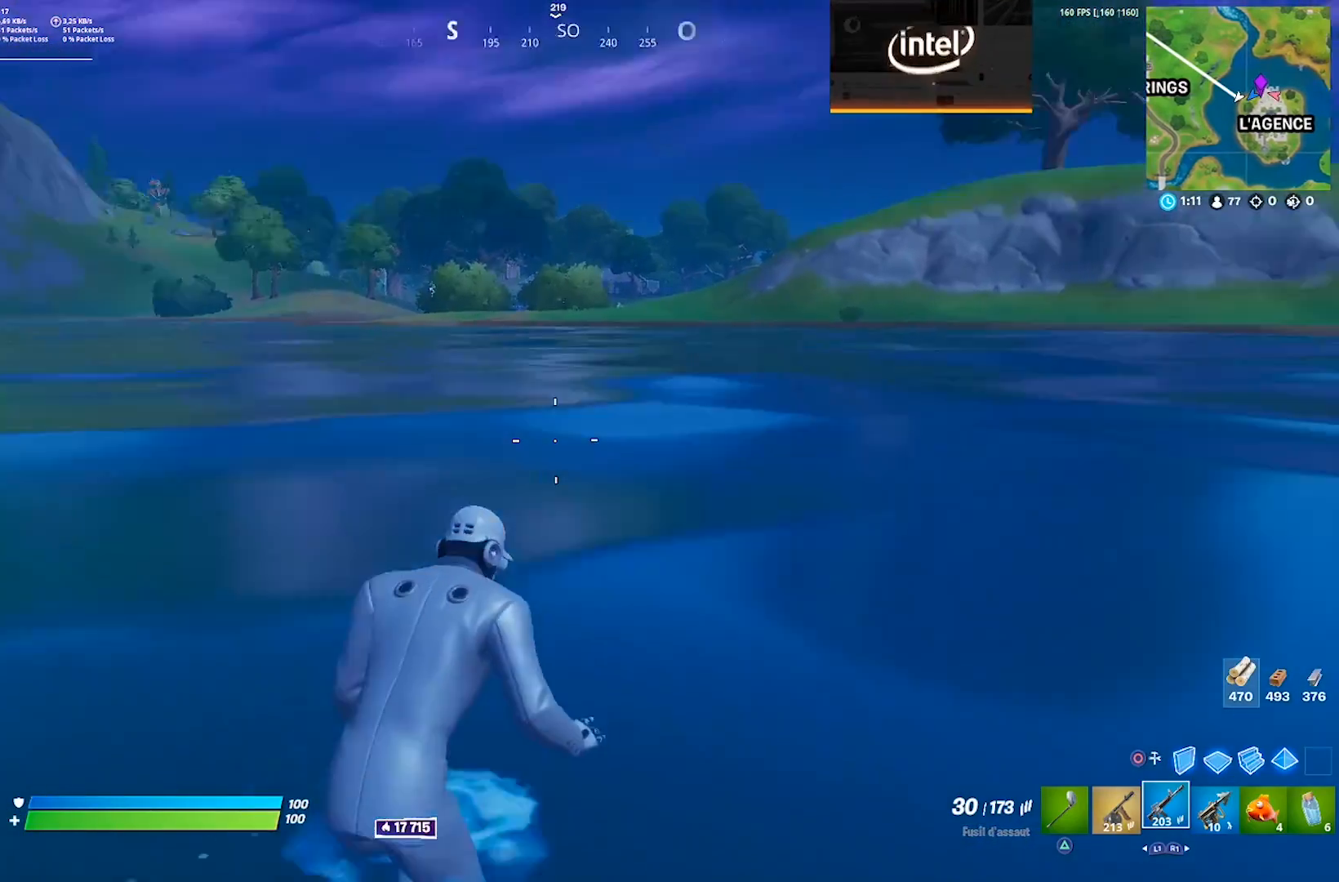
{"dt_ms": 500, "buttons": [], "left_stick": "up-right", "right_stick": "center", "events": [[100, "right_stick", "center"]]}
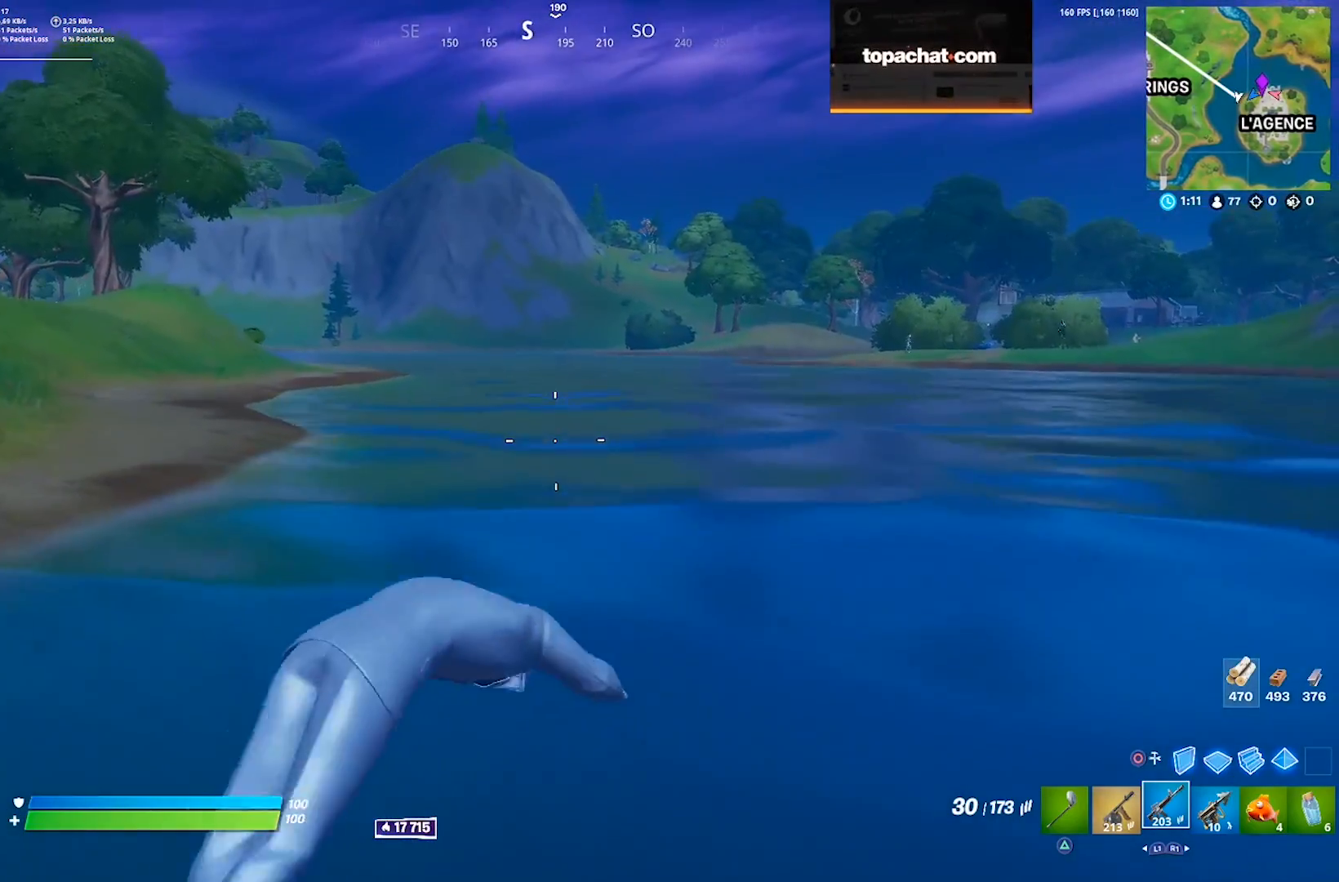
{"dt_ms": 500, "buttons": [], "left_stick": "up-right", "right_stick": "center", "events": [[50, "right_stick", "right"], [183, "right_stick", "center"]]}
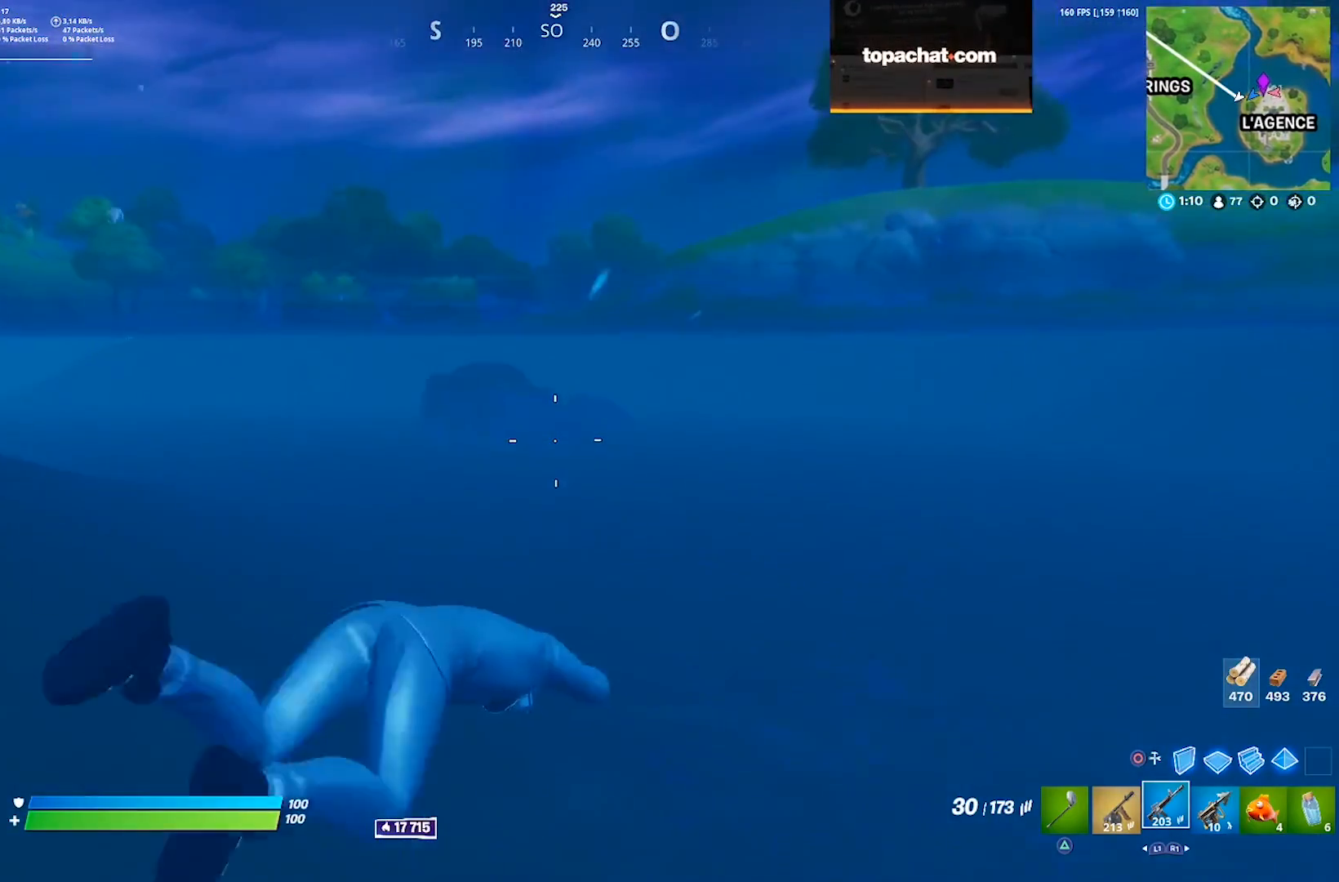
{"dt_ms": 500, "buttons": [], "left_stick": "up-right", "right_stick": "center", "events": [[150, "CROSS", "down"], [250, "CROSS", "up"]]}
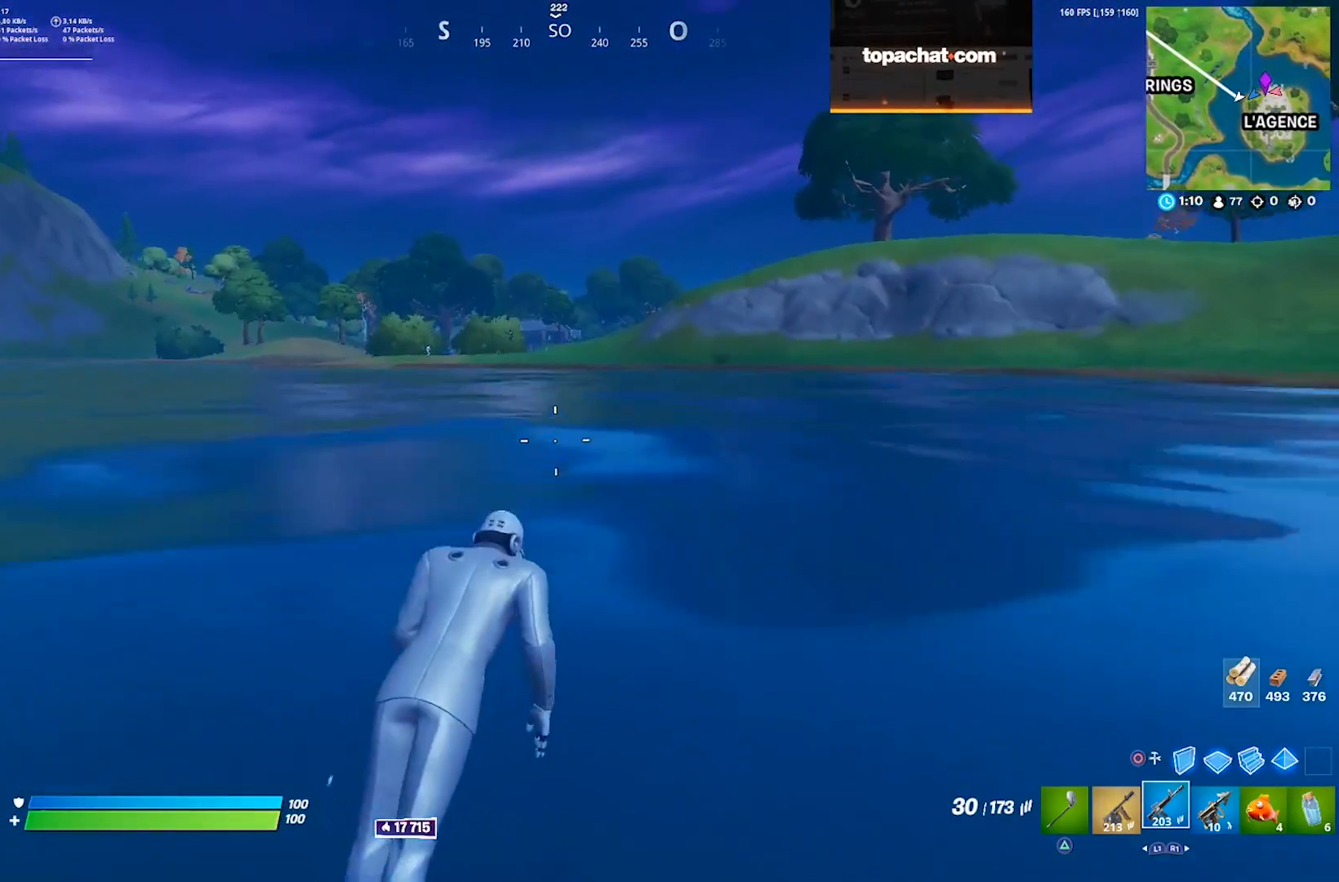
{"dt_ms": 500, "buttons": [], "left_stick": "up-right", "right_stick": "center", "events": []}
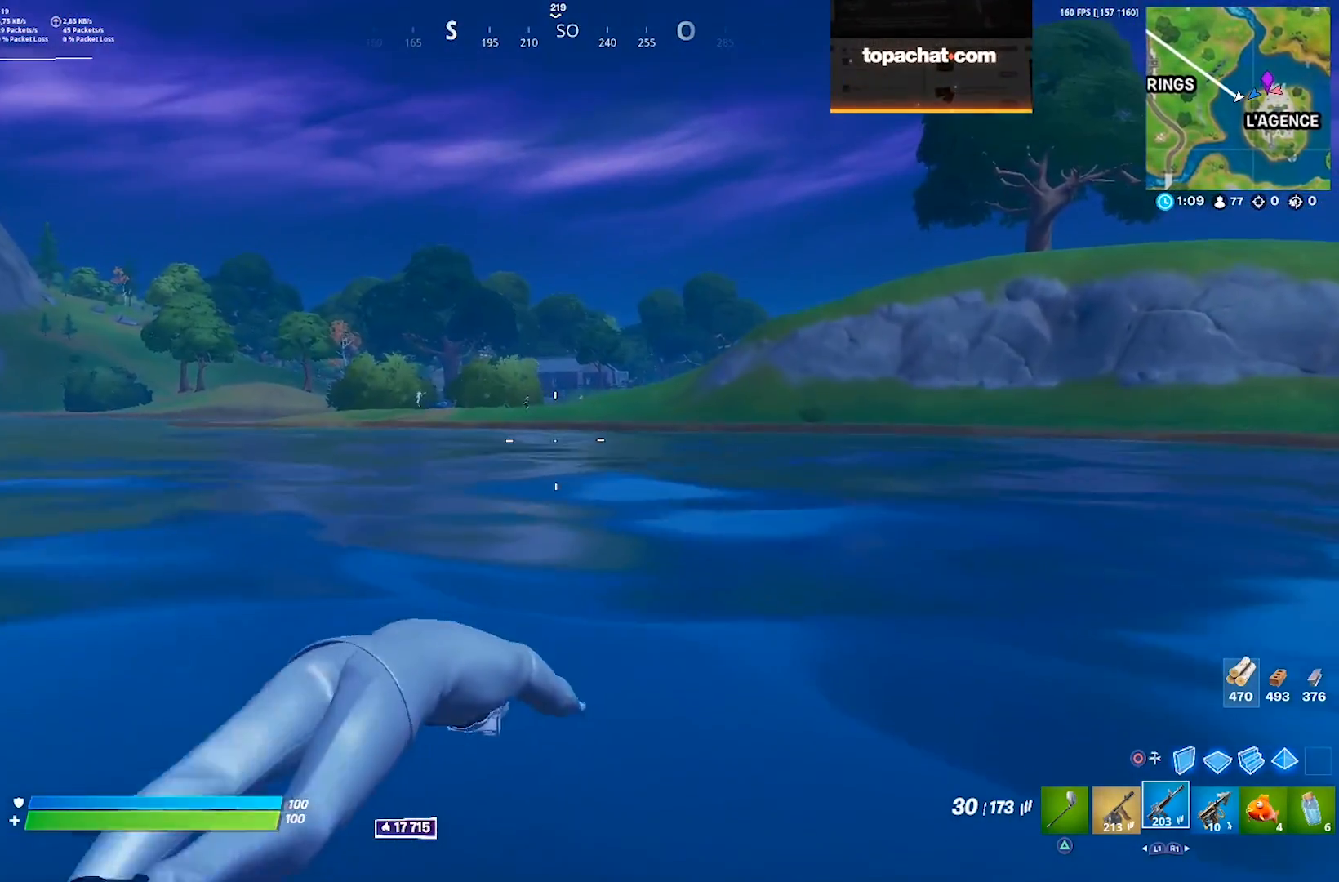
{"dt_ms": 500, "buttons": [], "left_stick": "up-right", "right_stick": "center", "events": []}
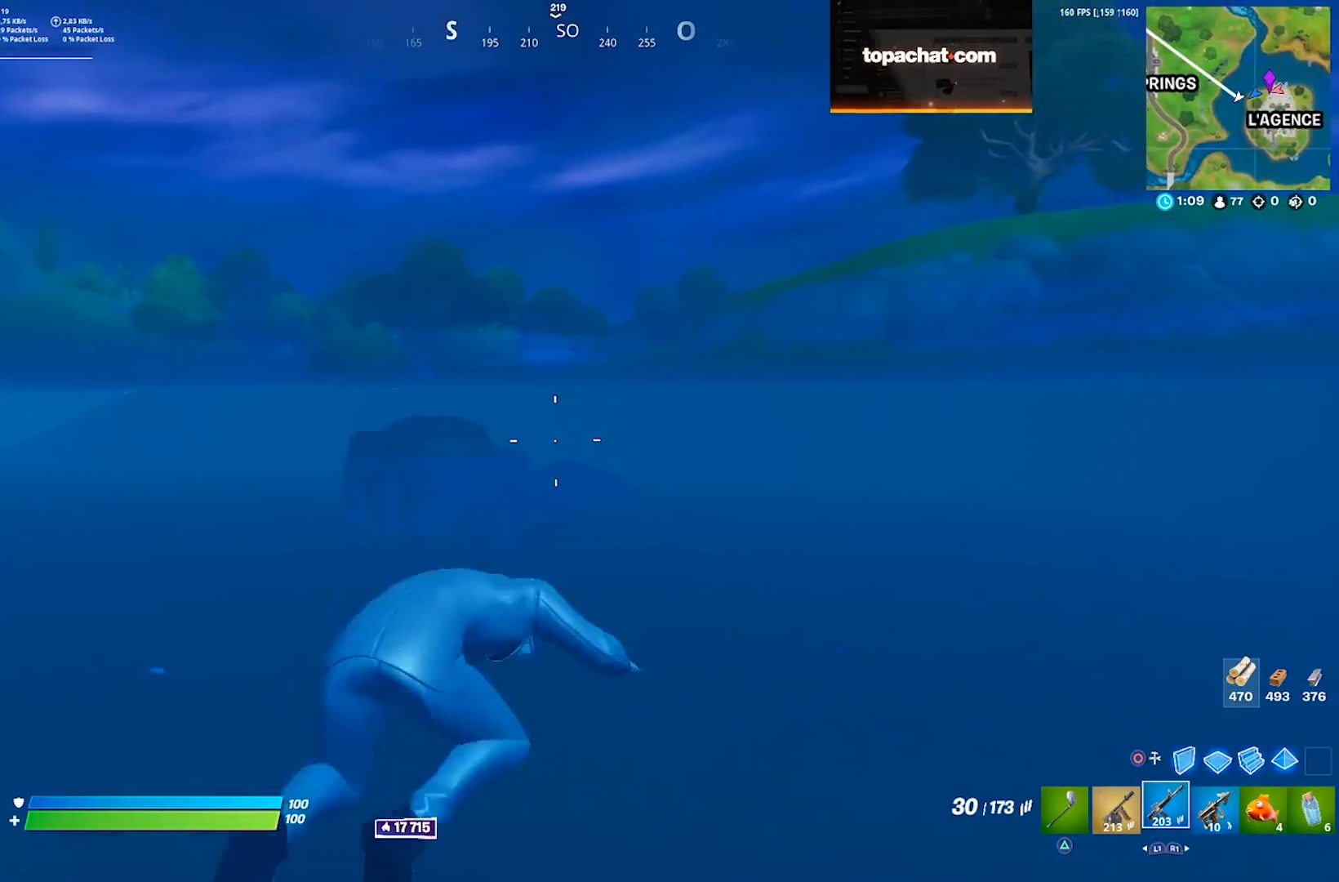
{"dt_ms": 500, "buttons": [], "left_stick": "up", "right_stick": "center", "events": [[17, "CROSS", "down"], [133, "CROSS", "up"], [483, "left_stick", "up"]]}
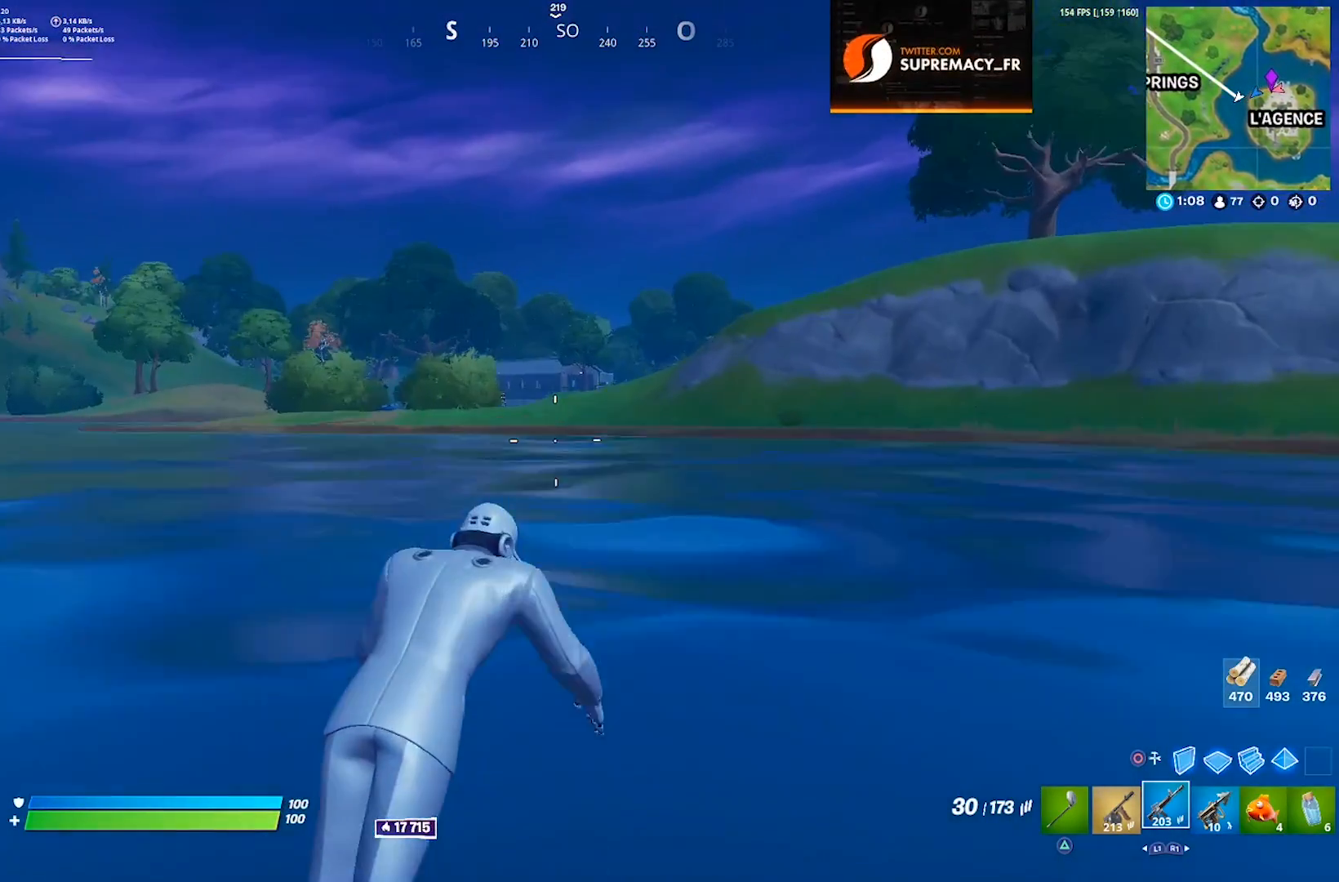
{"dt_ms": 500, "buttons": [], "left_stick": "up-right", "right_stick": "center", "events": [[367, "left_stick", "up-right"]]}
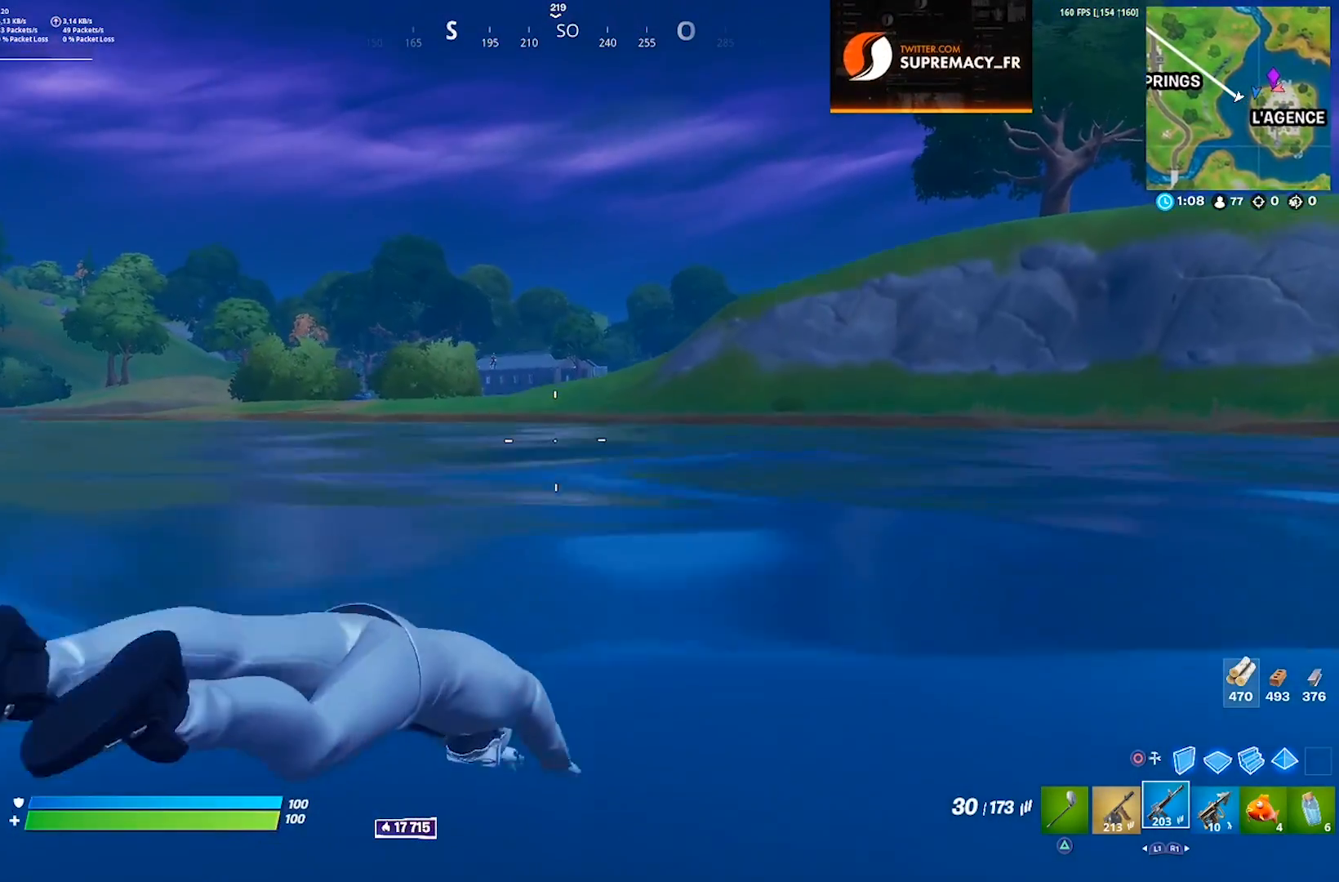
{"dt_ms": 500, "buttons": [], "left_stick": "up-right", "right_stick": "center", "events": [[383, "CROSS", "down"], [500, "CROSS", "up"]]}
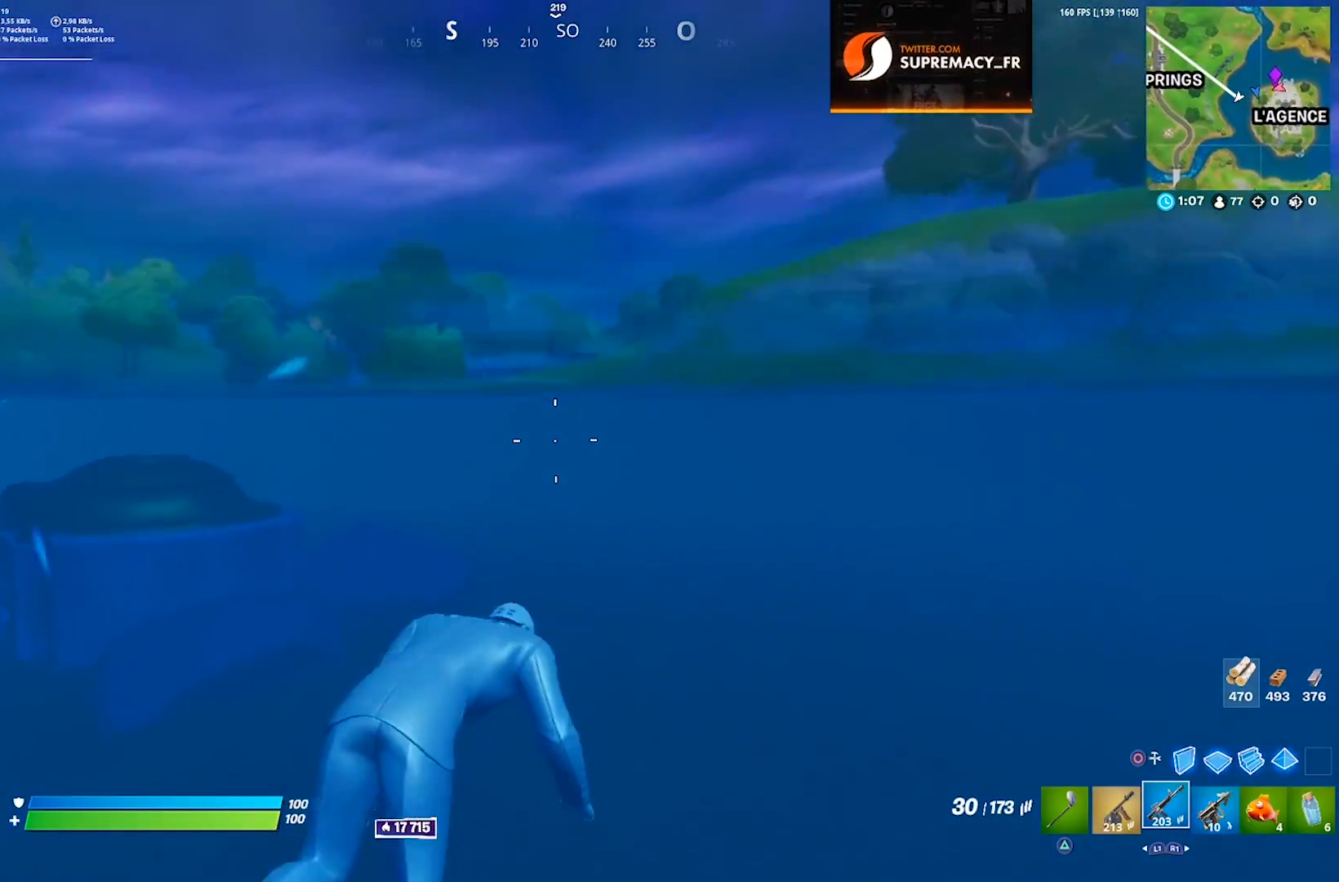
{"dt_ms": 500, "buttons": [], "left_stick": "up-right", "right_stick": "center", "events": [[350, "right_stick", "left"], [400, "right_stick", "center"]]}
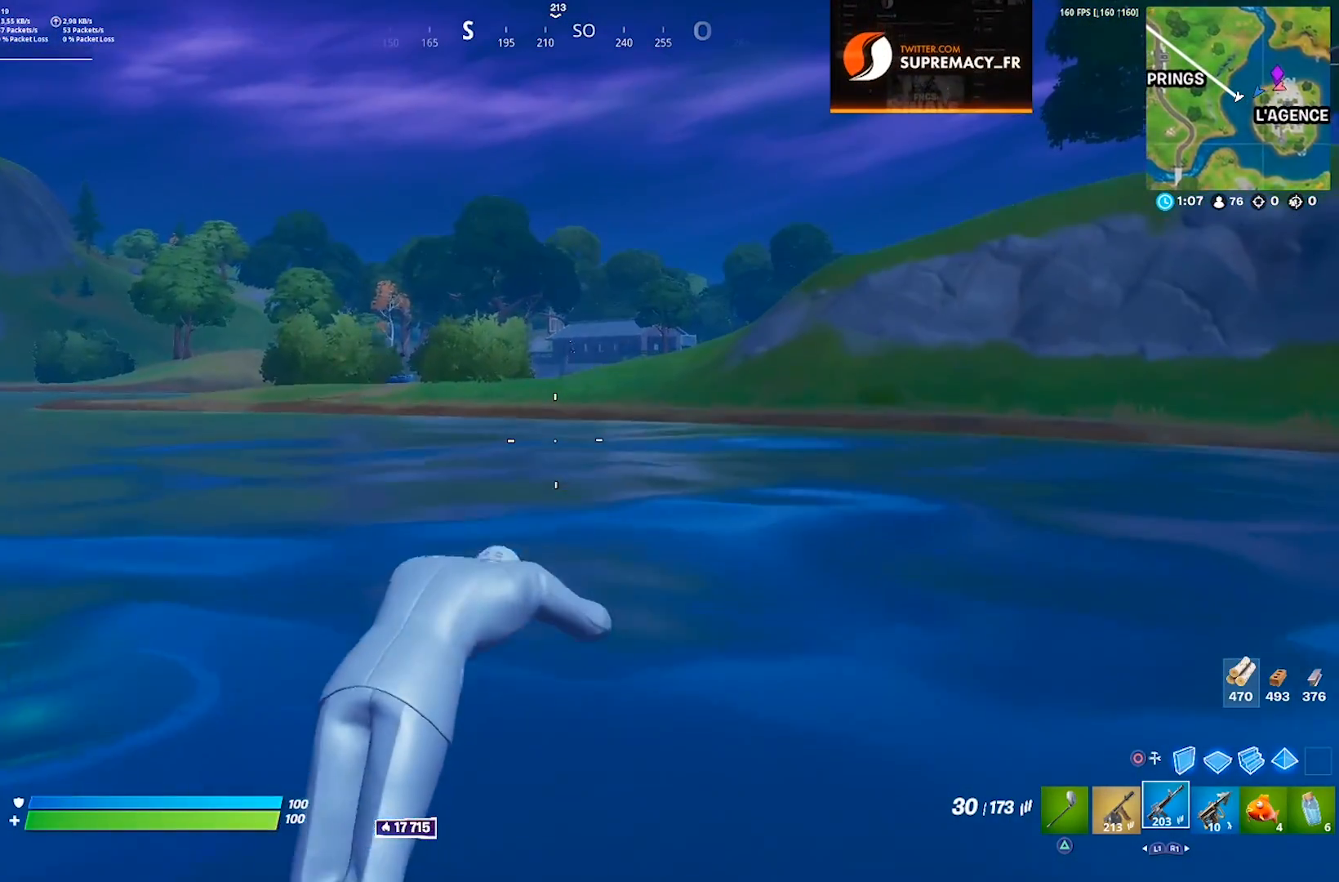
{"dt_ms": 500, "buttons": [], "left_stick": "up-right", "right_stick": "center", "events": []}
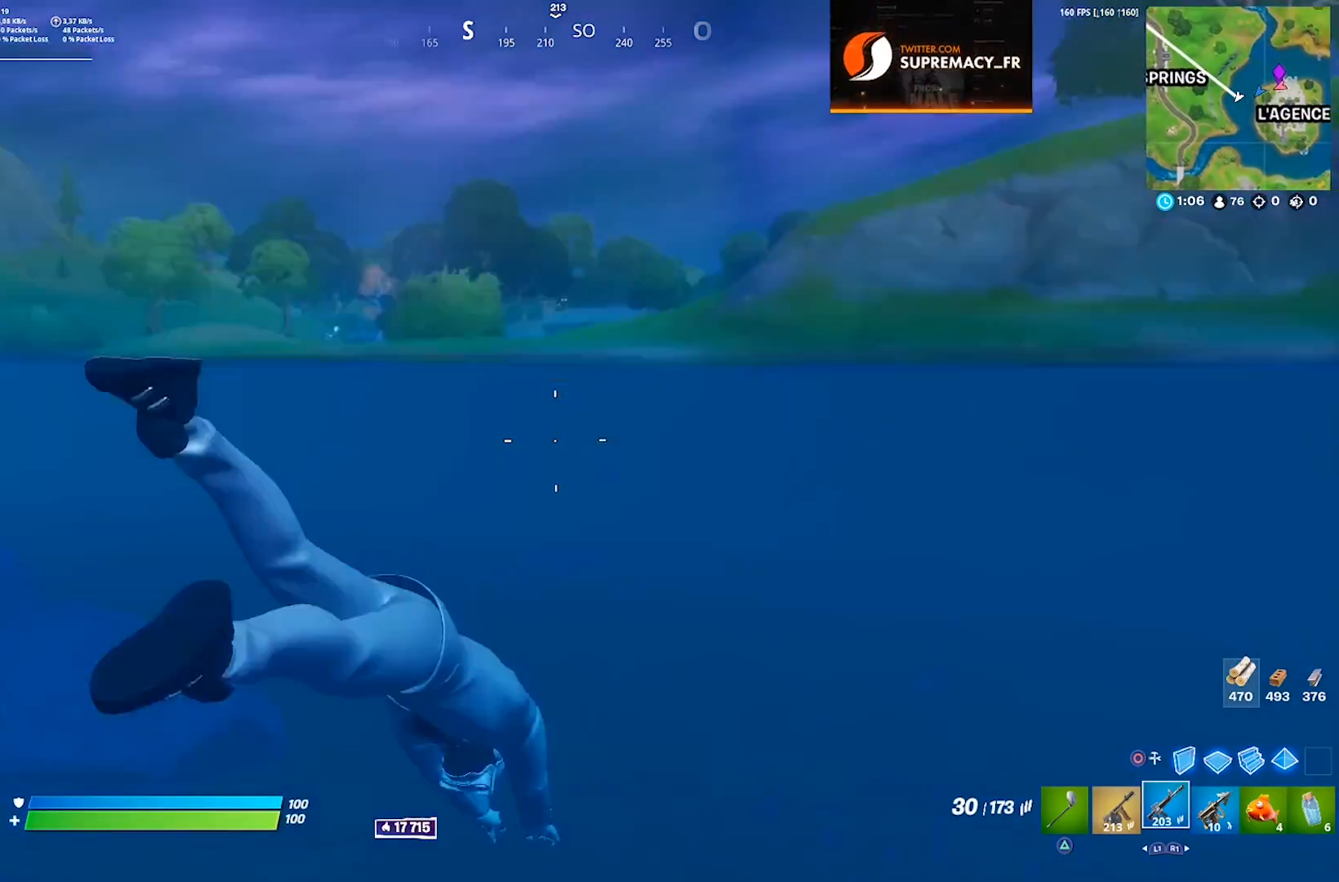
{"dt_ms": 500, "buttons": ["CROSS"], "left_stick": "up-right", "right_stick": "center", "events": [[467, "CROSS", "down"]]}
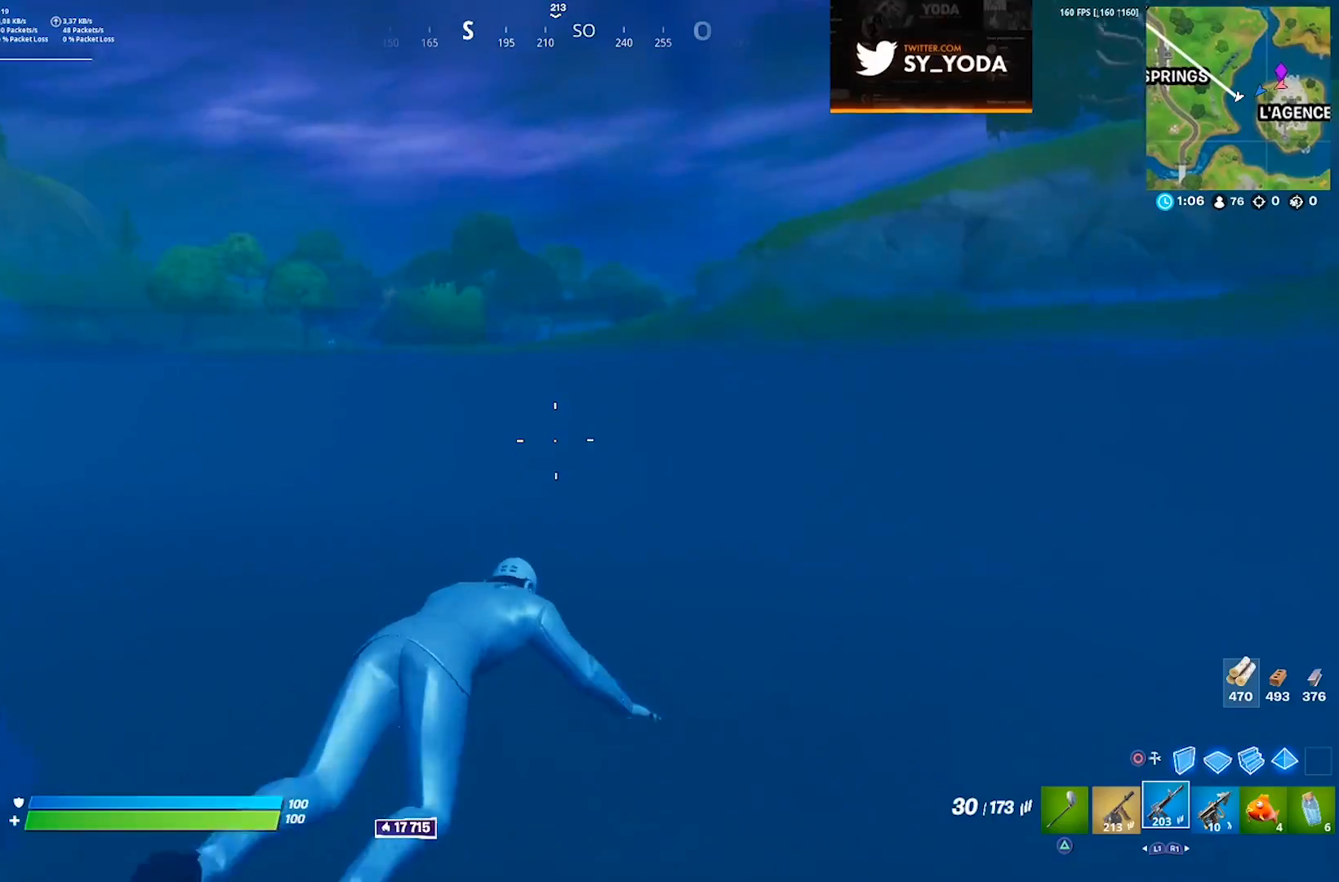
{"dt_ms": 500, "buttons": [], "left_stick": "up", "right_stick": "center", "events": [[100, "CROSS", "up"], [233, "left_stick", "up"]]}
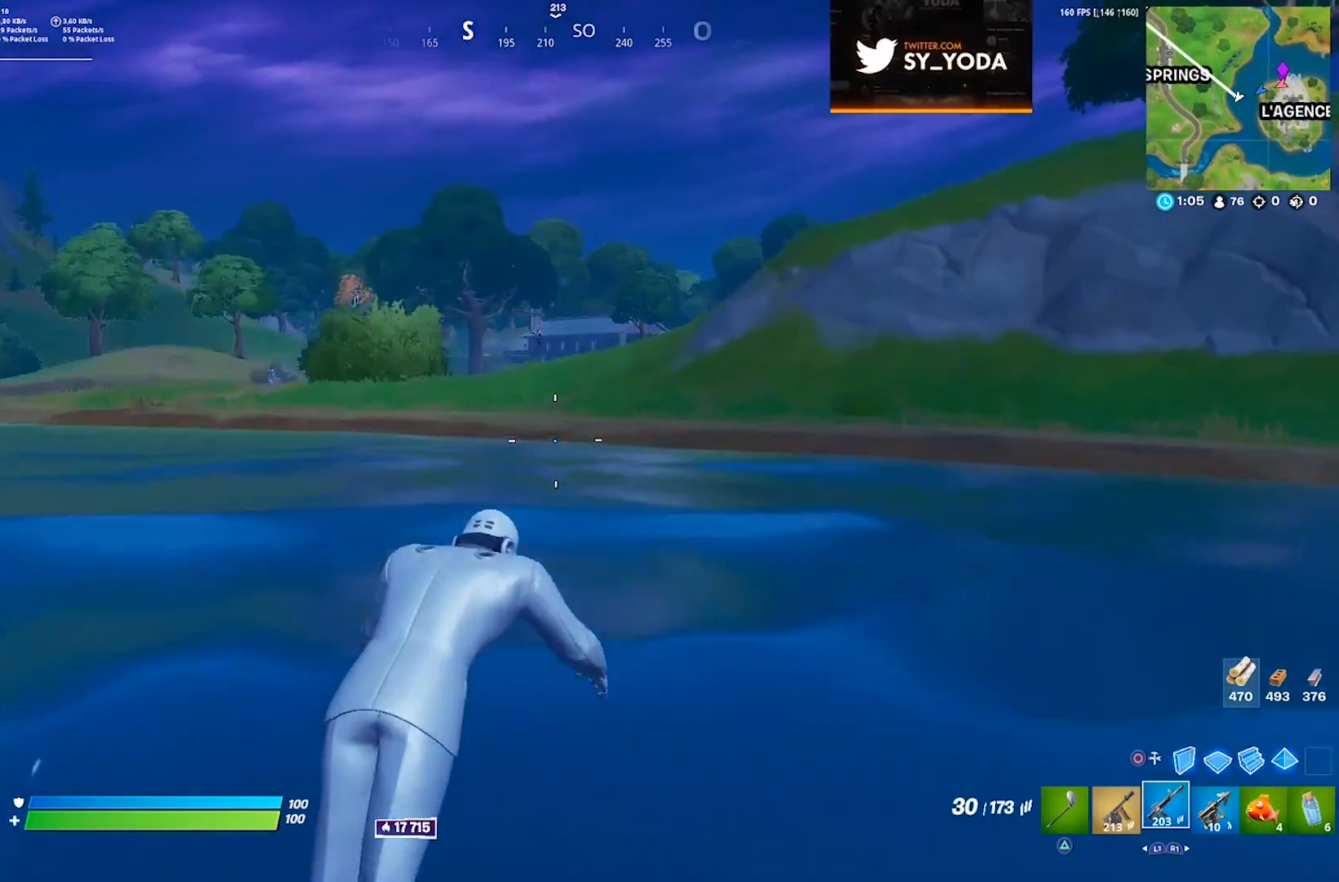
{"dt_ms": 500, "buttons": [], "left_stick": "up", "right_stick": "center", "events": []}
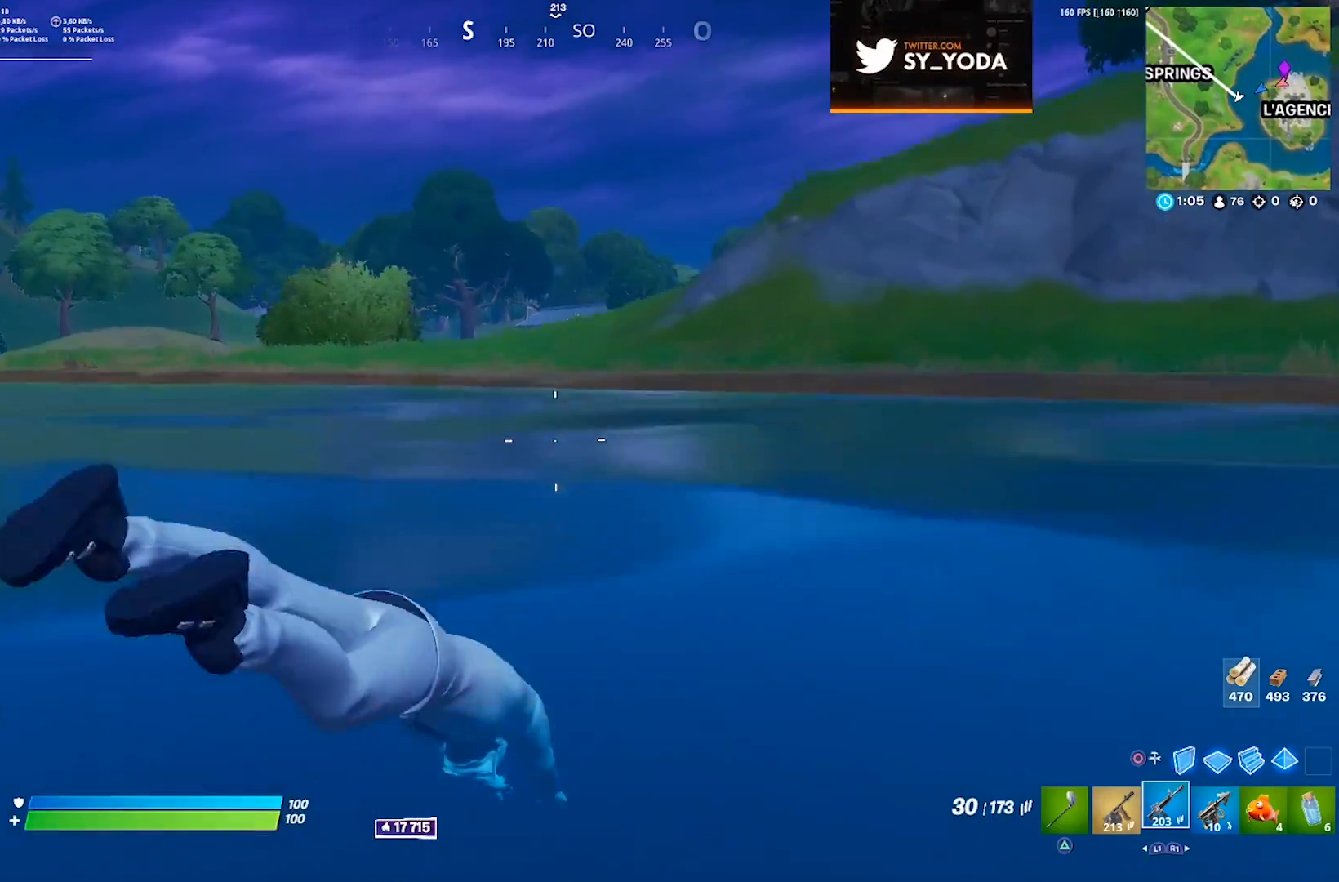
{"dt_ms": 500, "buttons": [], "left_stick": "up", "right_stick": "center", "events": [[317, "CROSS", "down"], [433, "CROSS", "up"]]}
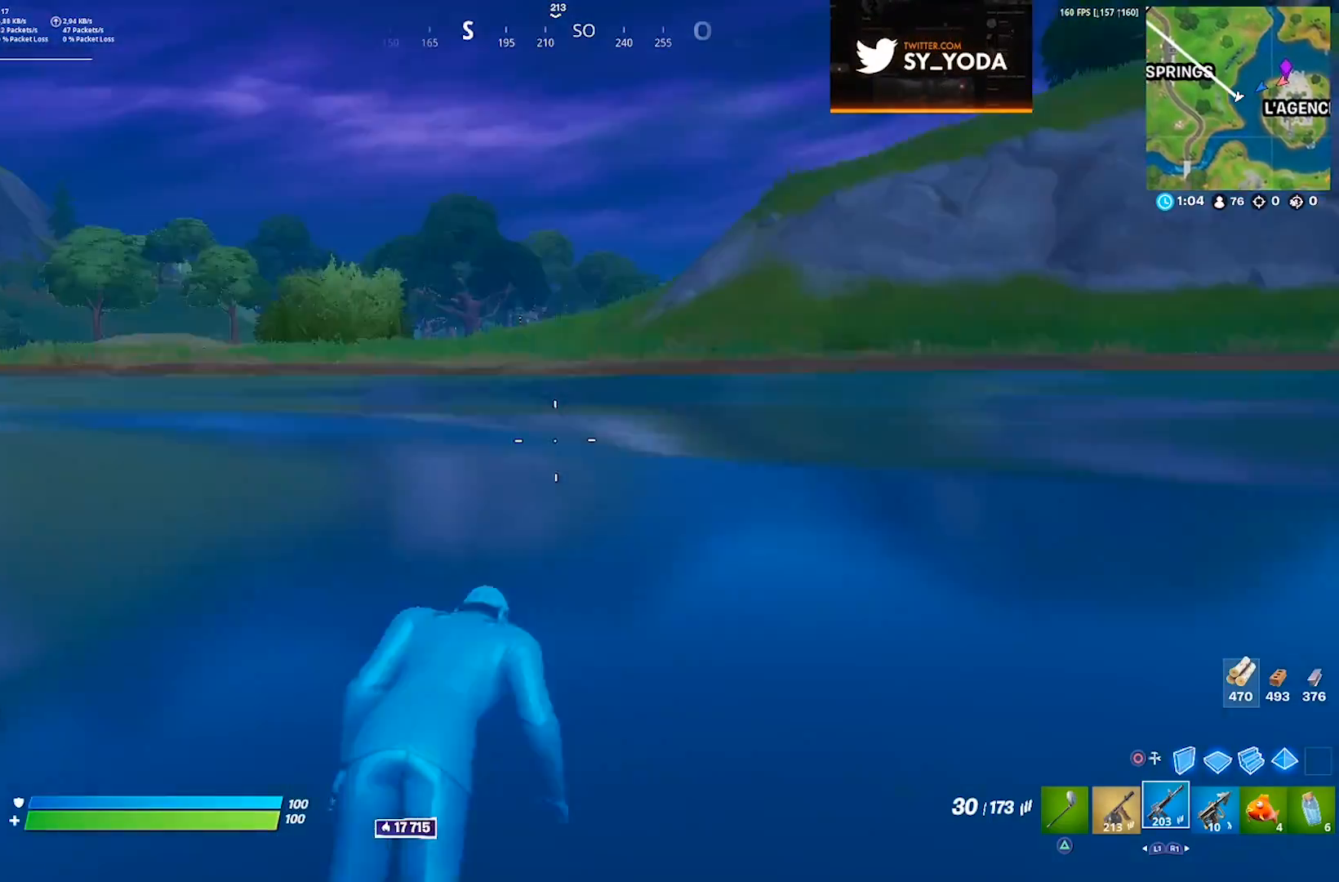
{"dt_ms": 500, "buttons": [], "left_stick": "up", "right_stick": "center", "events": []}
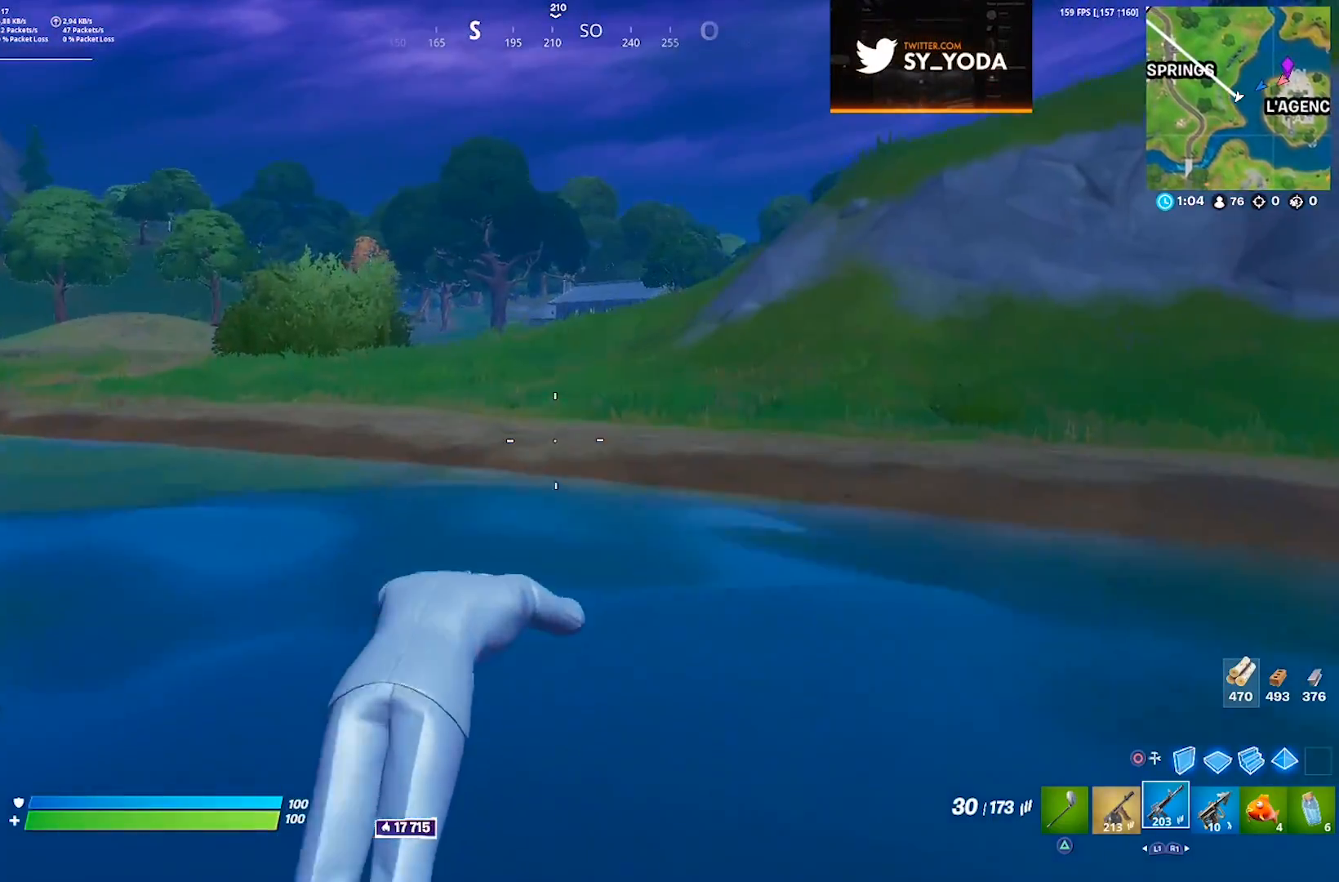
{"dt_ms": 500, "buttons": [], "left_stick": "up-right", "right_stick": "center", "events": [[200, "left_stick", "up-right"]]}
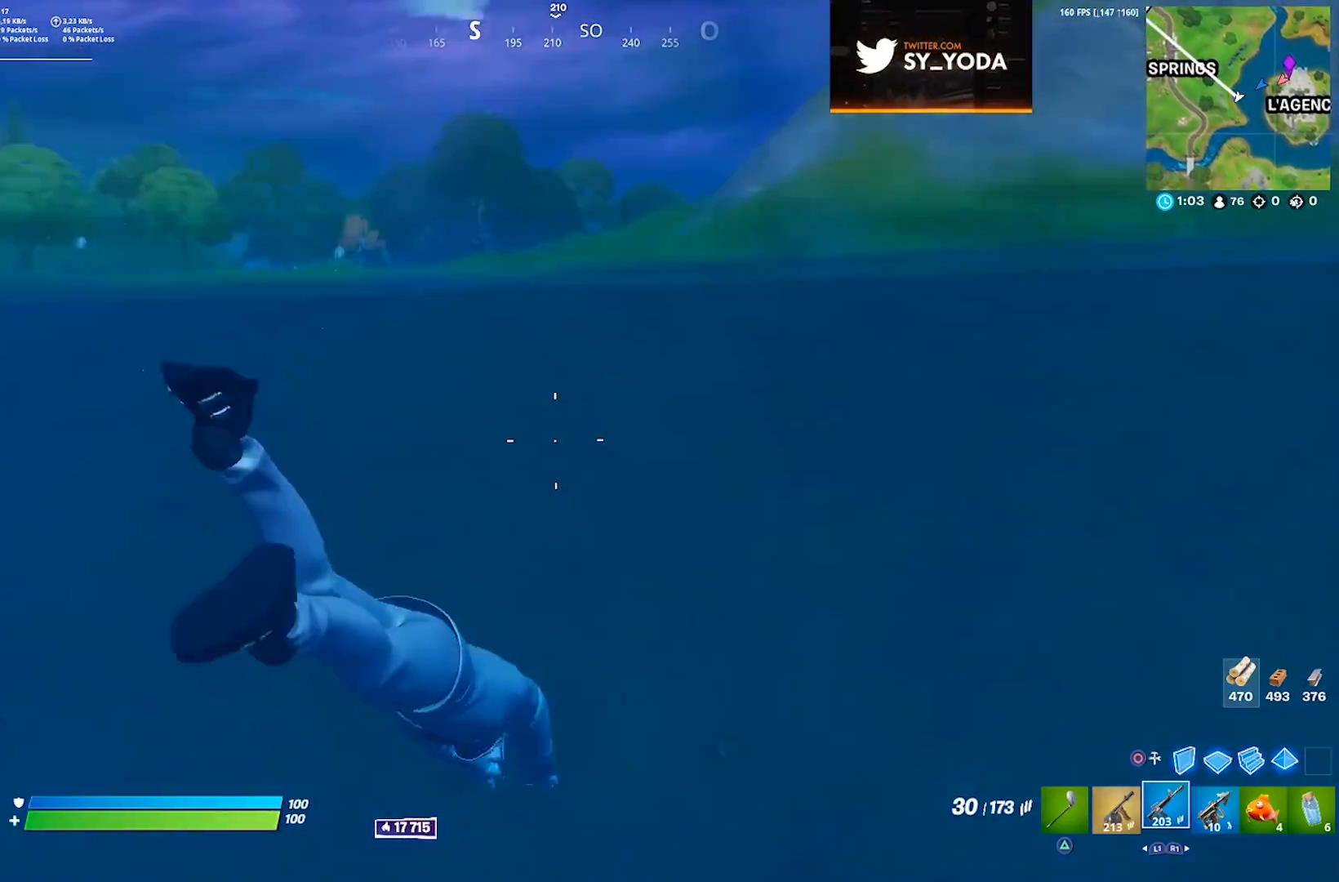
{"dt_ms": 500, "buttons": ["CROSS"], "left_stick": "up-right", "right_stick": "center", "events": [[433, "CROSS", "down"]]}
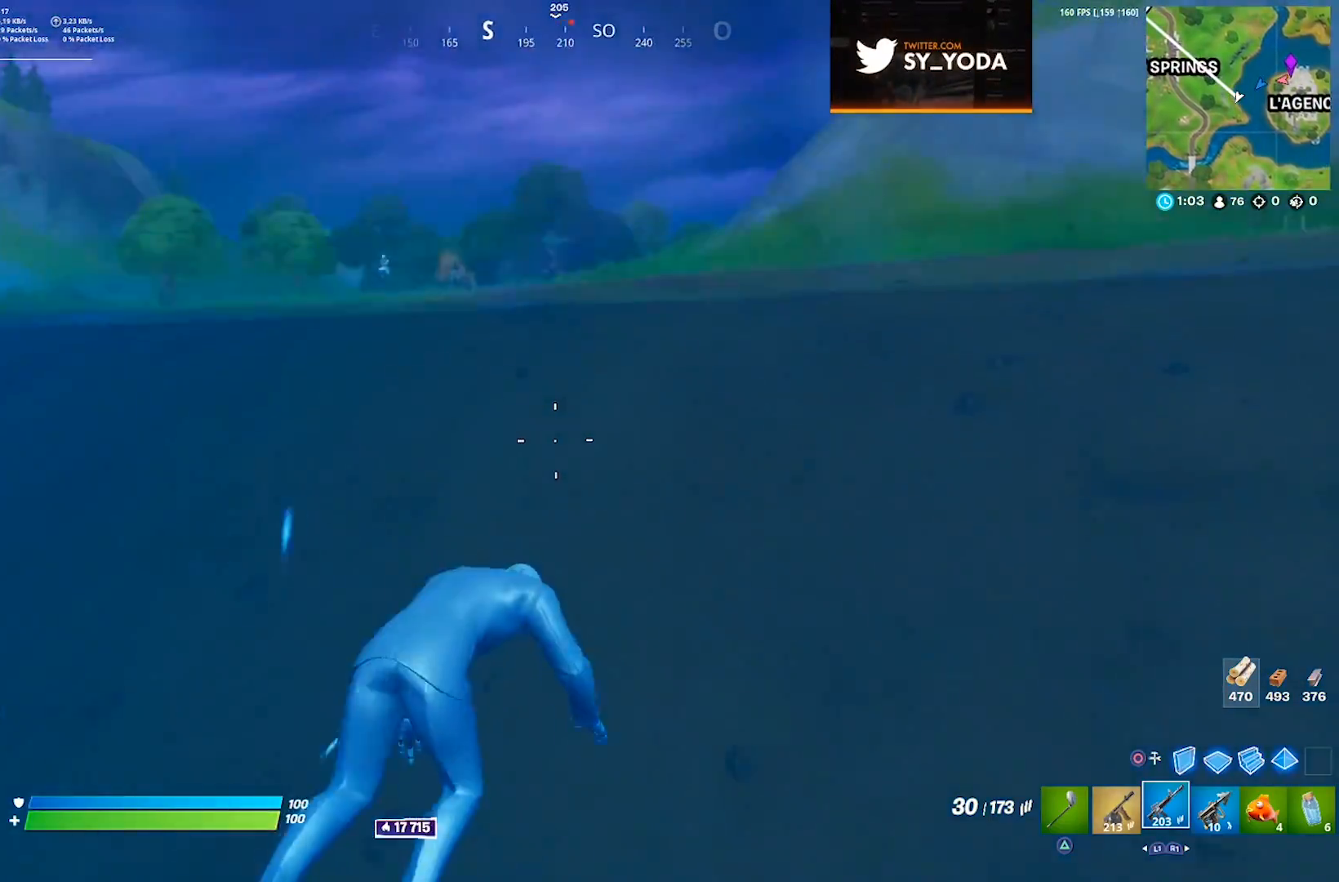
{"dt_ms": 500, "buttons": [], "left_stick": "up", "right_stick": "center", "events": [[17, "CROSS", "up"], [400, "left_stick", "up"]]}
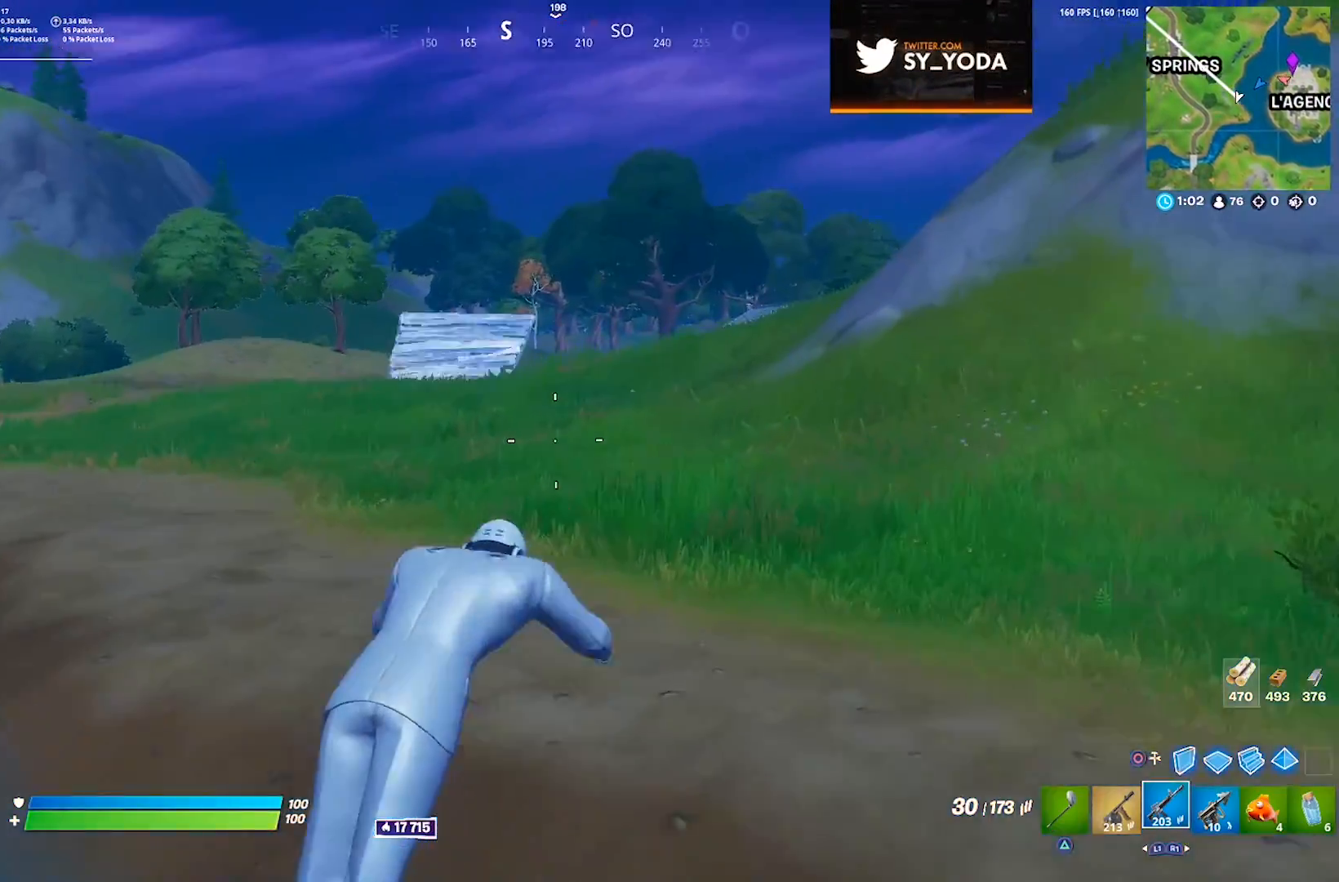
{"dt_ms": 500, "buttons": [], "left_stick": "up", "right_stick": "center", "events": [[133, "CIRCLE", "down"], [200, "CIRCLE", "up"], [250, "L2", "down"], [350, "CIRCLE", "down"], [367, "L2", "up"], [417, "CIRCLE", "up"]]}
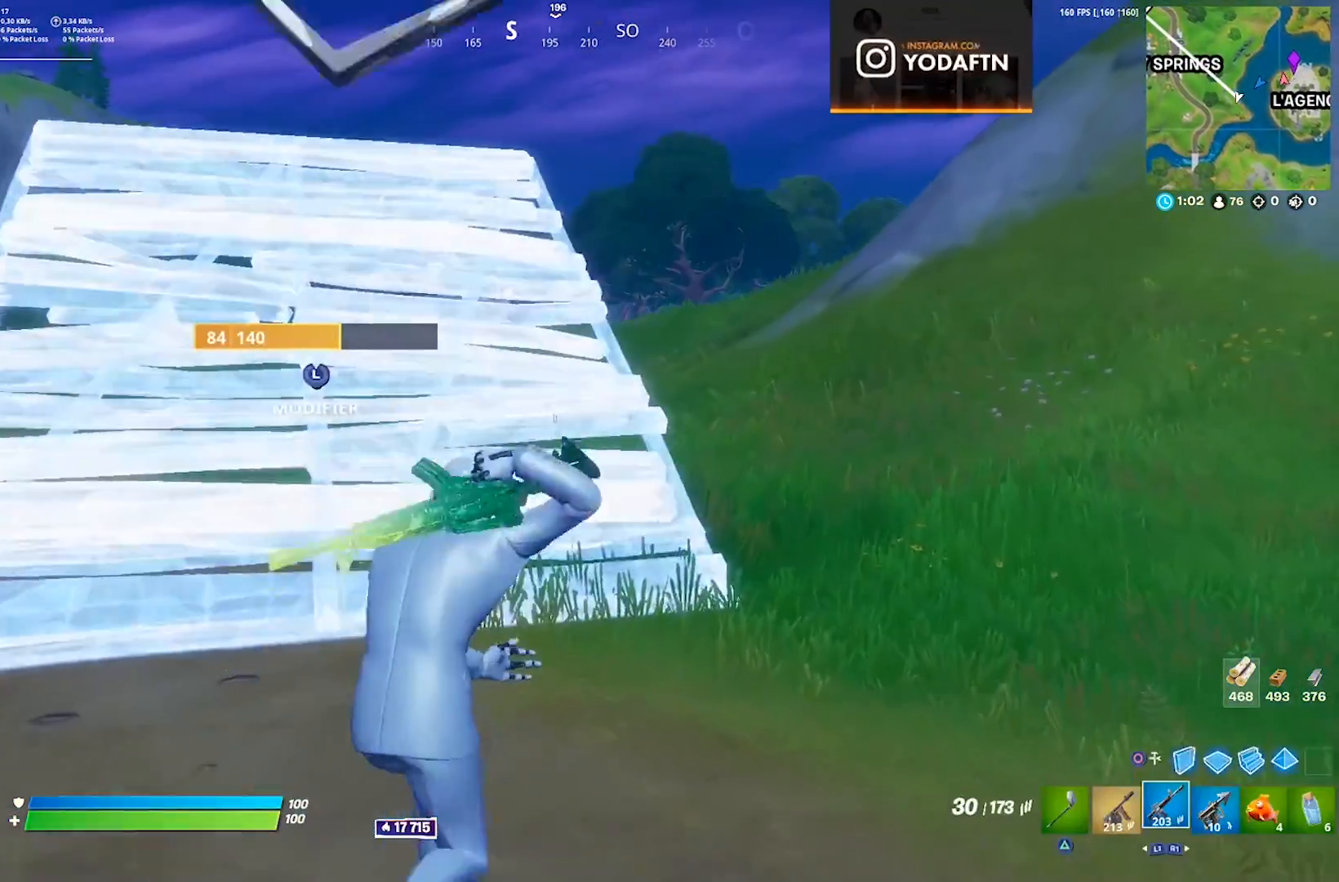
{"dt_ms": 500, "buttons": [], "left_stick": "up-right", "right_stick": "center", "events": [[117, "CROSS", "down"], [233, "CROSS", "up"], [467, "left_stick", "up-right"]]}